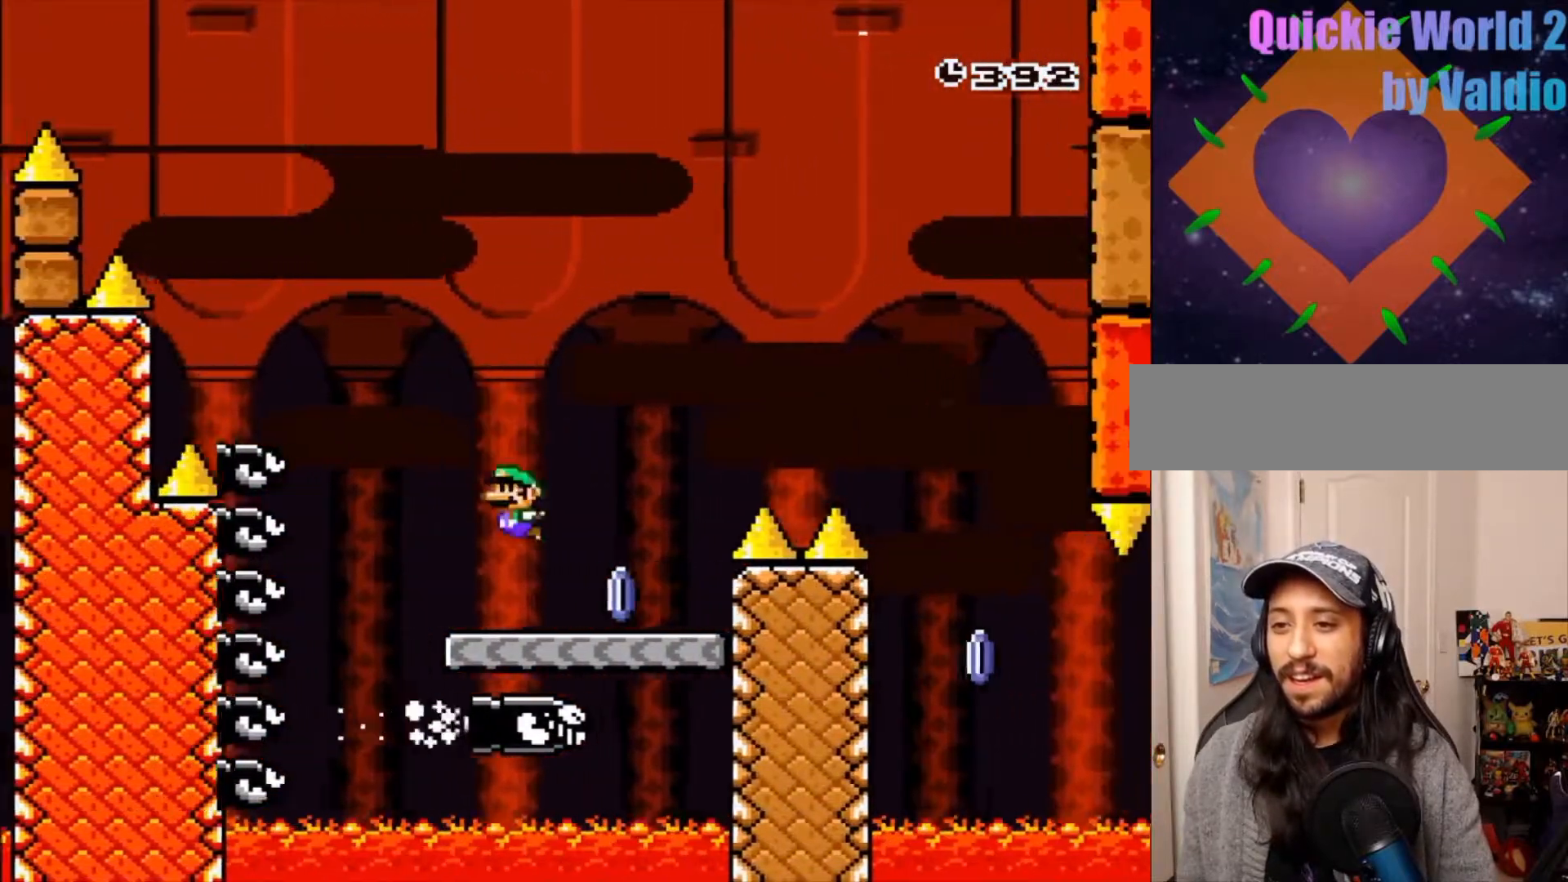
Gameplay with a controller (Nintendo layout); each line is a JSON object with the inputs held at the frame after it (dt_ms = milliseconds from this image to that frame). "events" lists button and stick changes between this image and that frame as [ms after this image, input, new state], when the widget could be followed in between. Not read: L3 R3.
{"dt_ms": 500, "buttons": ["A", "X", "DPAD_RIGHT"], "events": [[50, "DPAD_RIGHT", "down"], [150, "X", "down"], [183, "A", "down"], [317, "DPAD_RIGHT", "up"], [400, "DPAD_RIGHT", "down"]]}
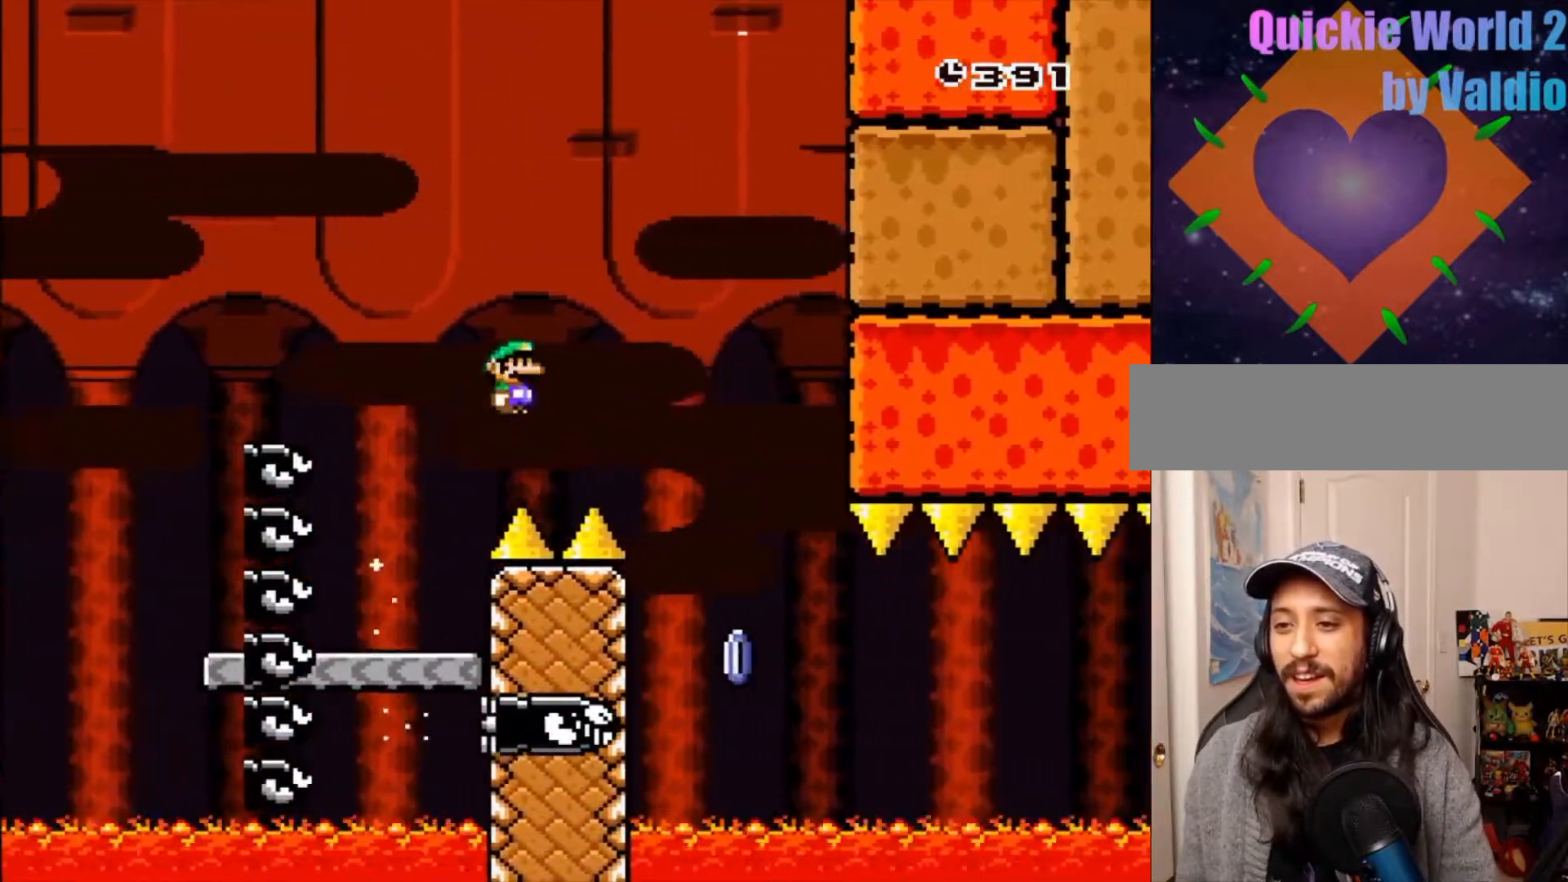
{"dt_ms": 500, "buttons": ["X", "DPAD_RIGHT"], "events": [[150, "A", "up"], [167, "DPAD_RIGHT", "up"], [250, "DPAD_LEFT", "down"], [267, "DPAD_RIGHT", "down"], [300, "DPAD_LEFT", "up"]]}
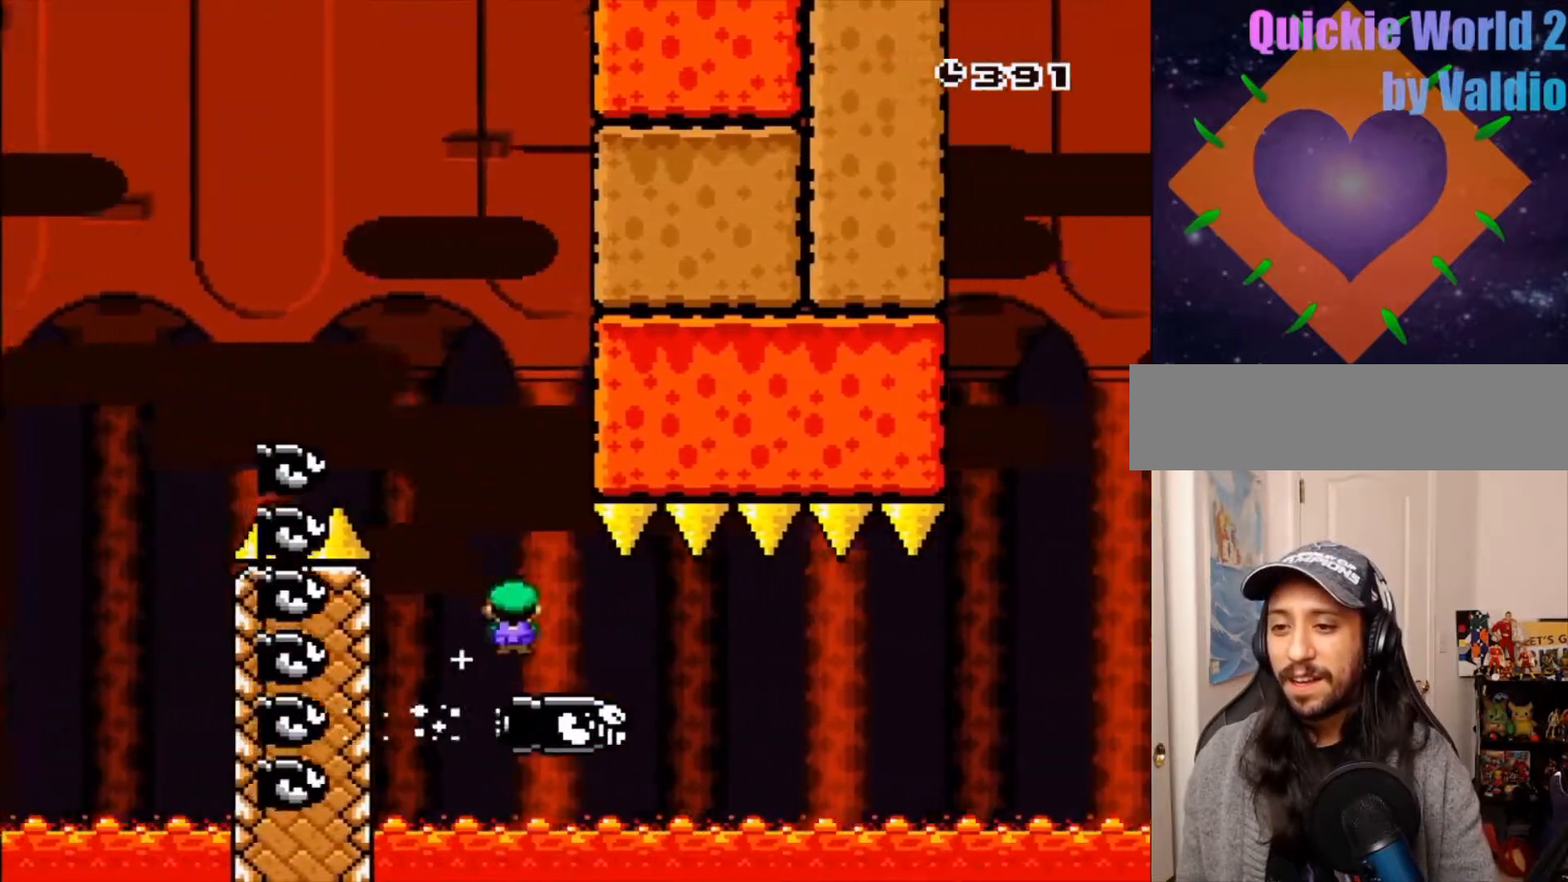
{"dt_ms": 500, "buttons": ["X", "DPAD_RIGHT"]}
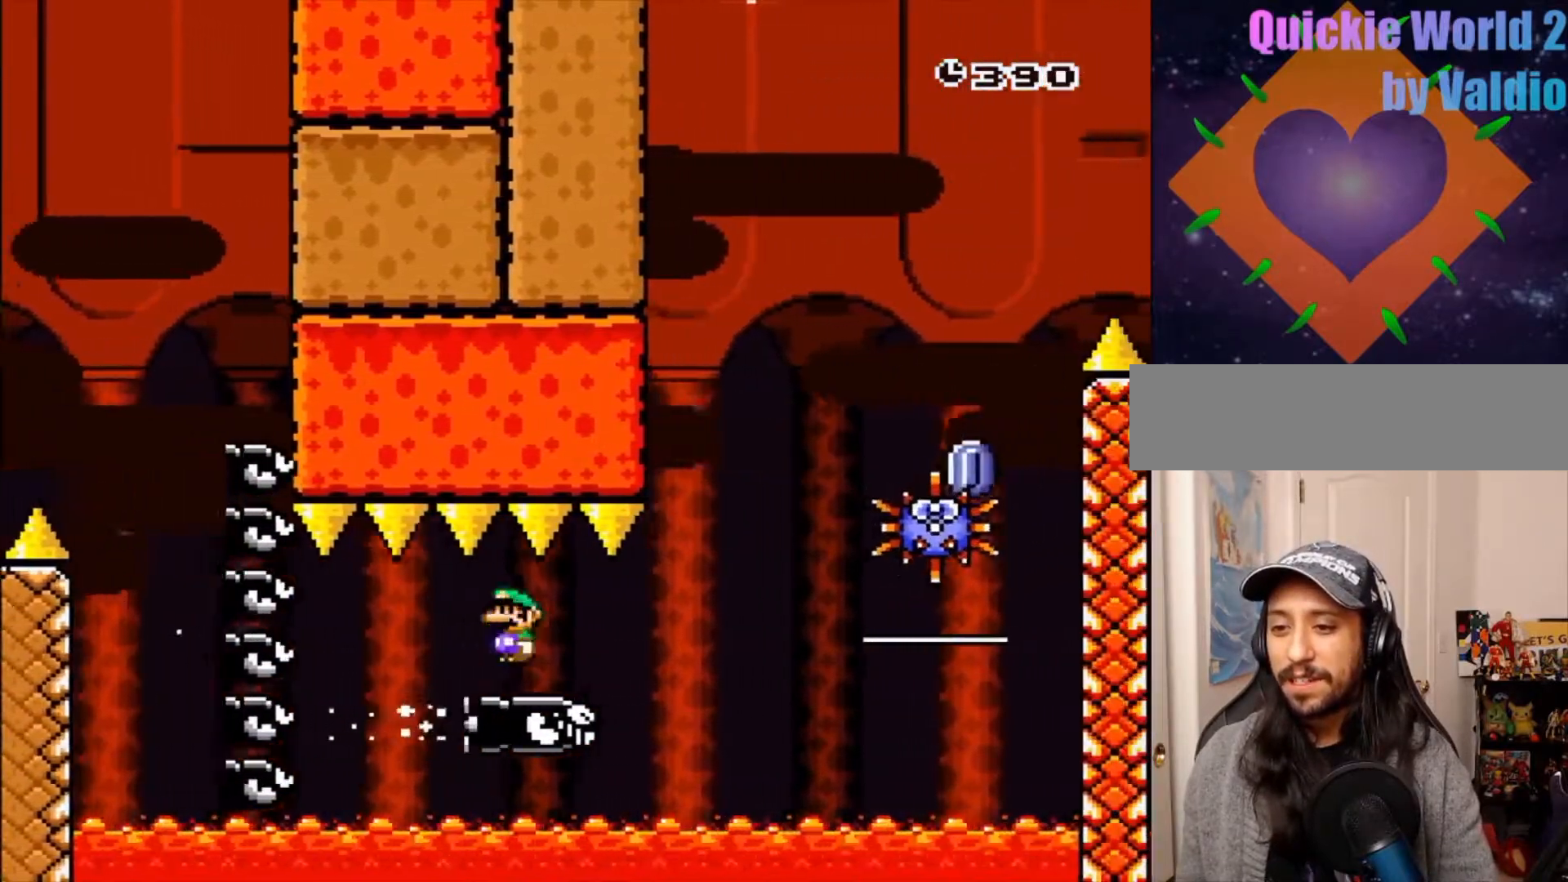
{"dt_ms": 500, "buttons": ["A", "X", "DPAD_LEFT"], "events": [[100, "DPAD_RIGHT", "up"], [233, "A", "down"], [350, "DPAD_LEFT", "down"]]}
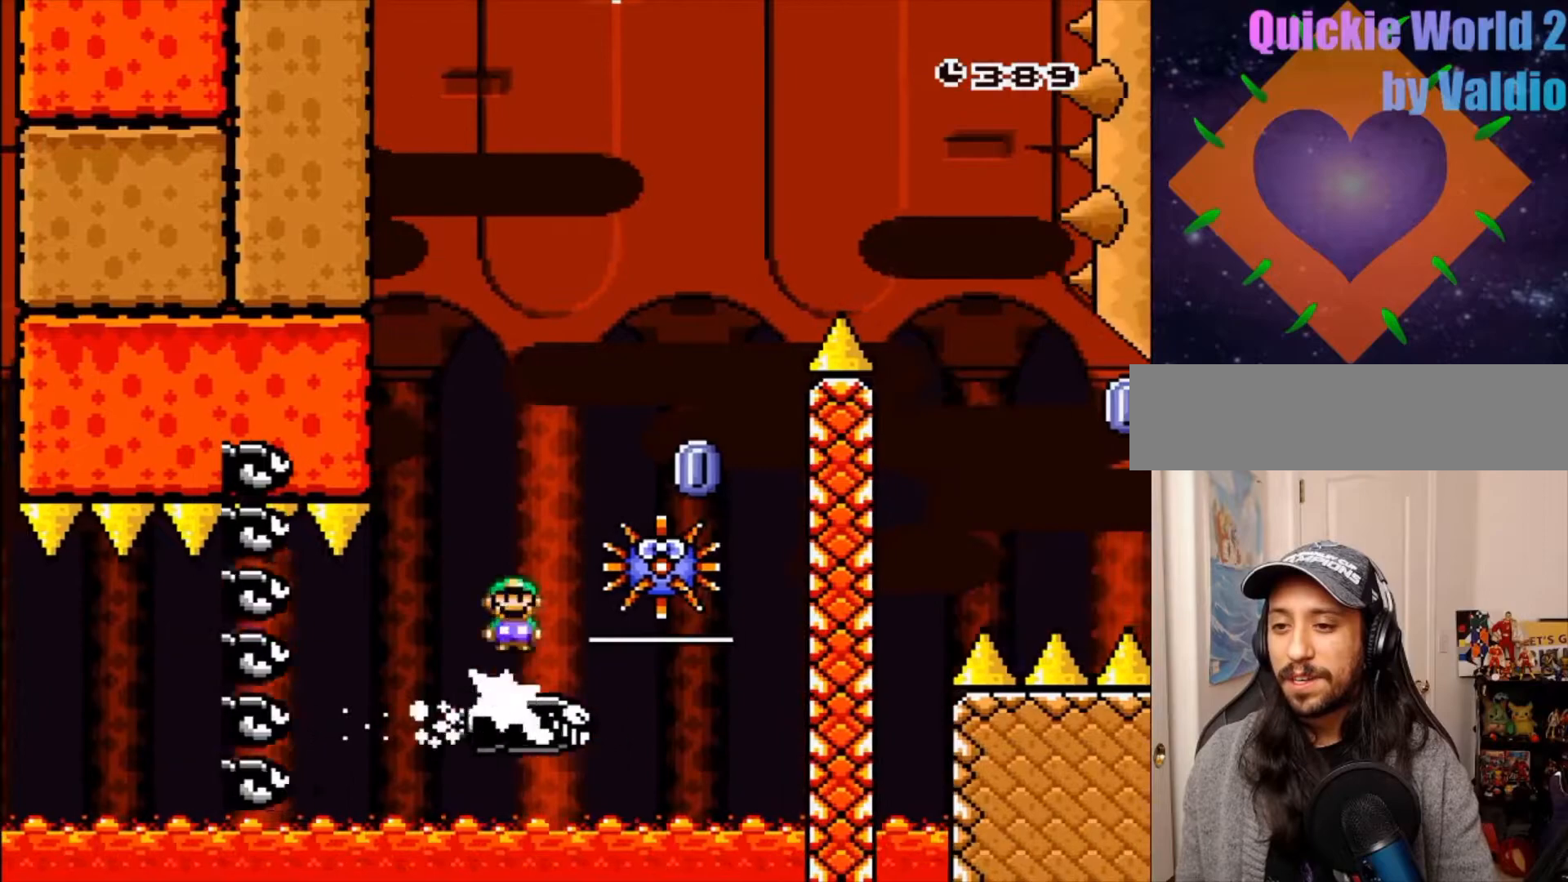
{"dt_ms": 500, "buttons": ["DPAD_RIGHT"], "events": [[17, "DPAD_LEFT", "up"], [150, "DPAD_RIGHT", "down"], [400, "X", "up"], [467, "A", "up"]]}
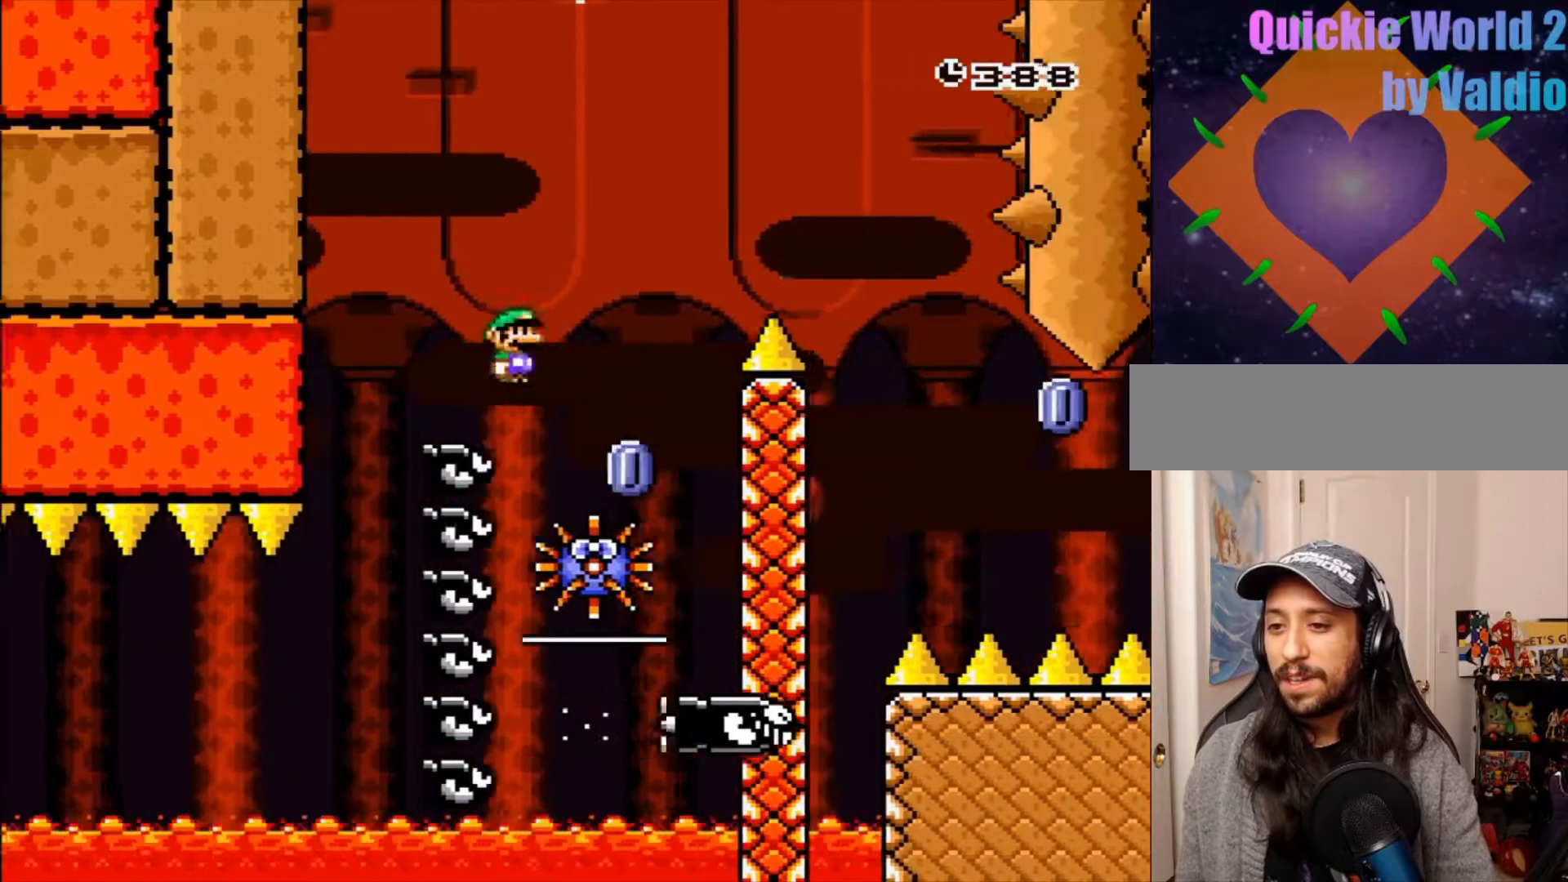
{"dt_ms": 1000, "buttons": ["A", "X", "DPAD_RIGHT"]}
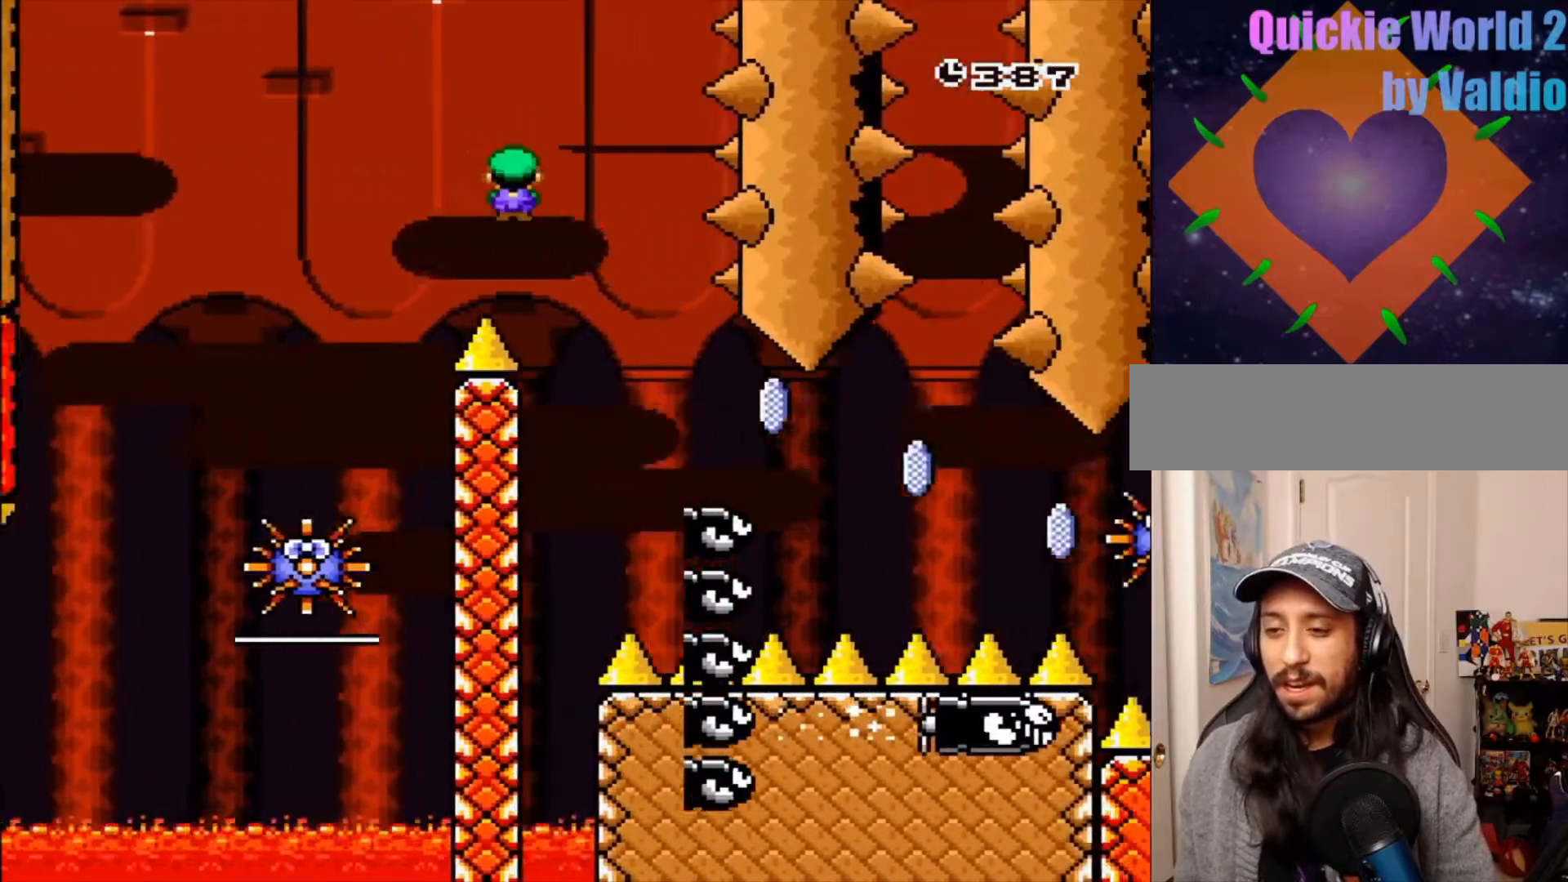
{"dt_ms": 500, "buttons": ["A", "X", "DPAD_RIGHT"], "events": []}
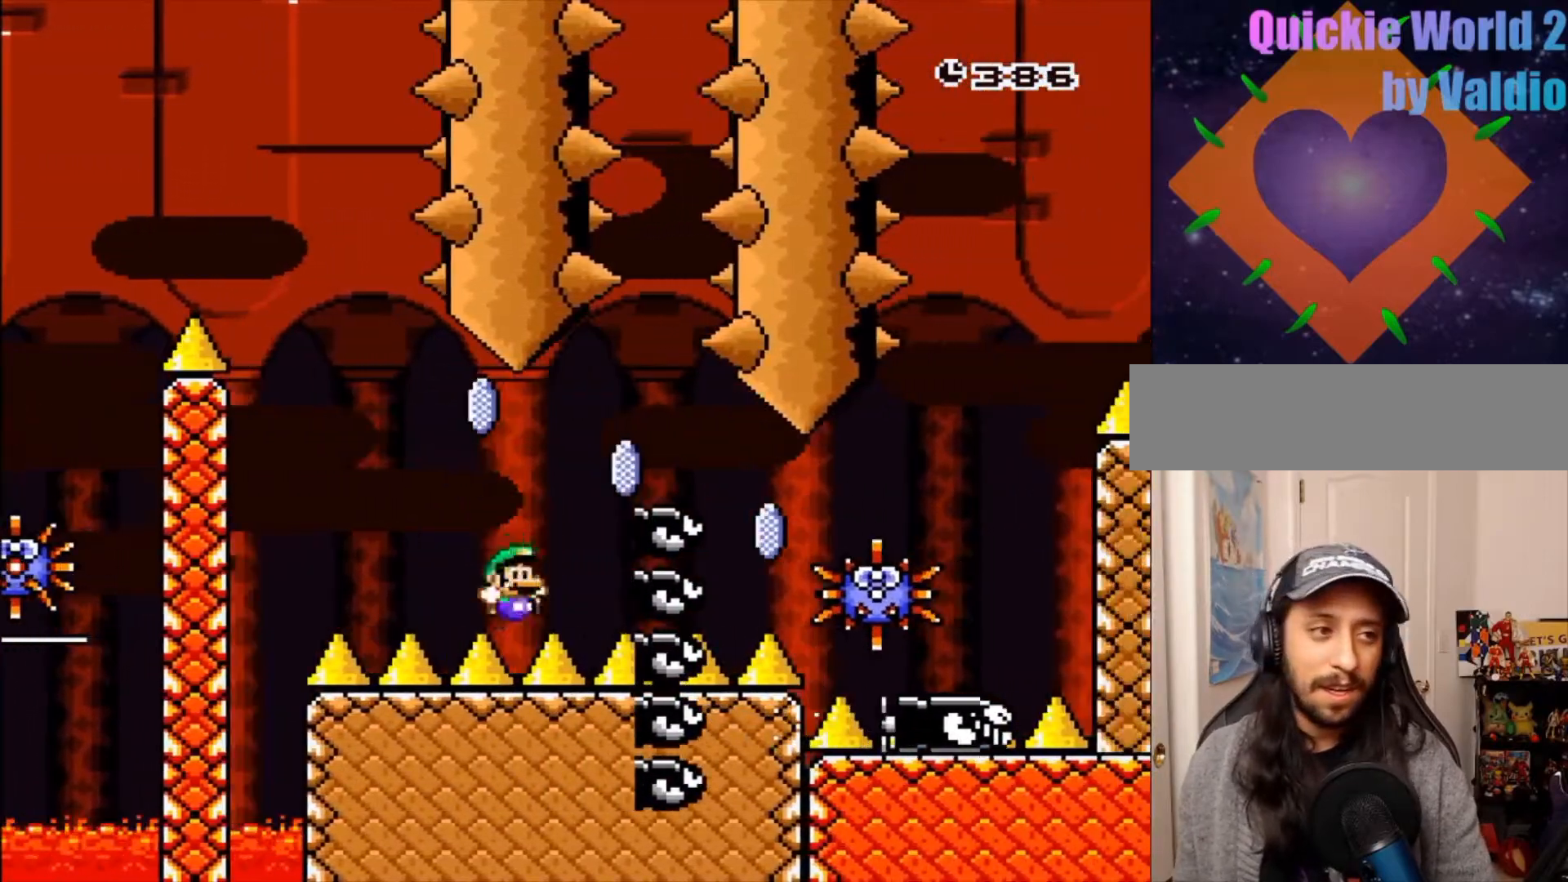
{"dt_ms": 500, "buttons": [], "events": [[183, "X", "up"], [233, "A", "up"], [317, "DPAD_RIGHT", "up"]]}
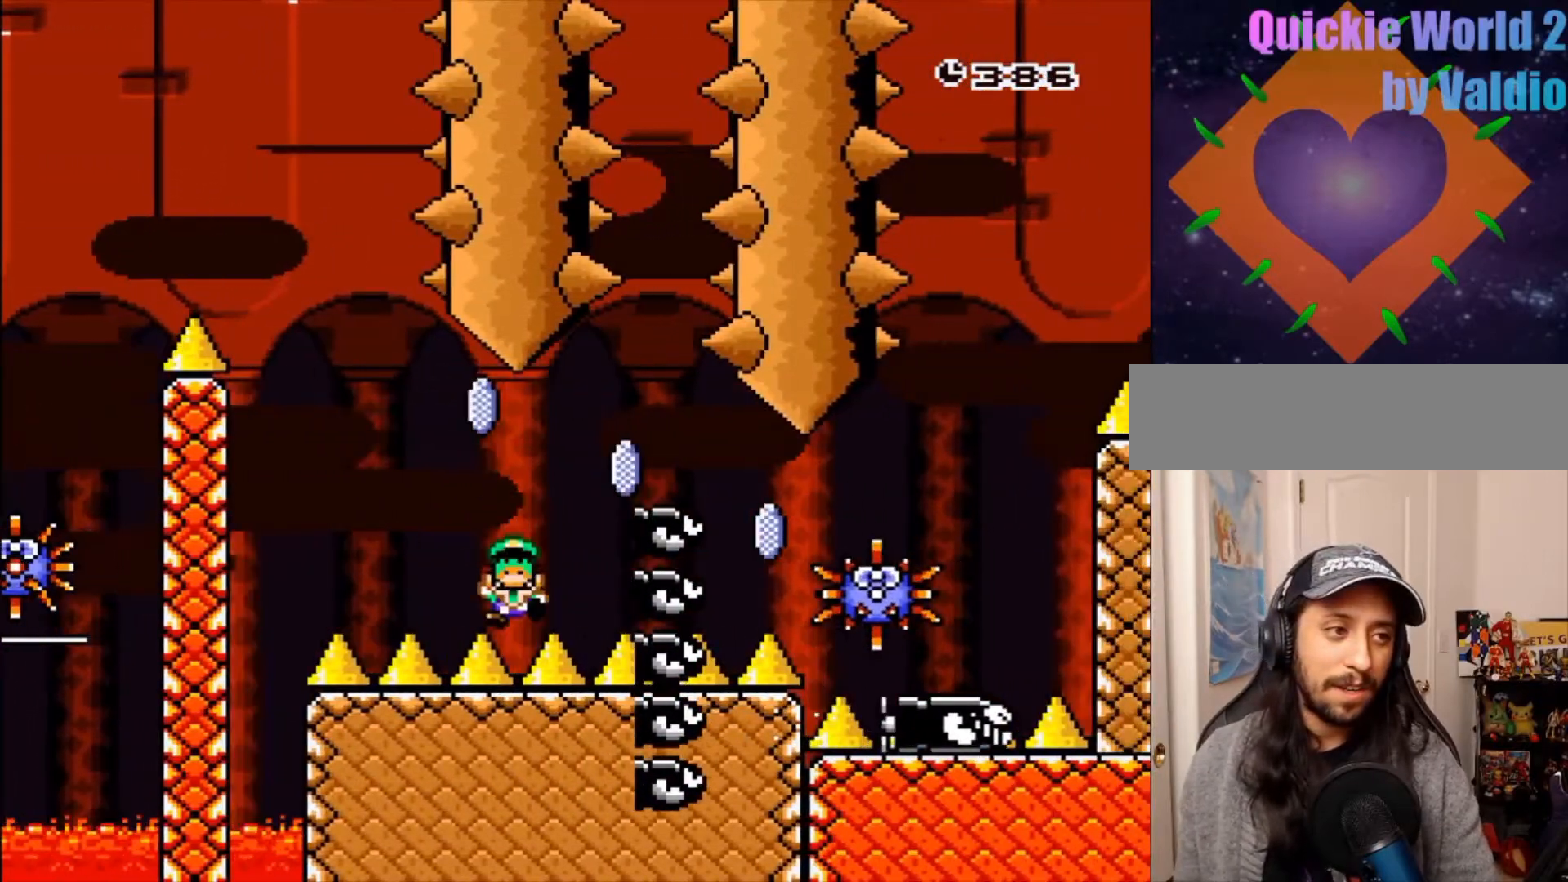
{"dt_ms": 500, "buttons": []}
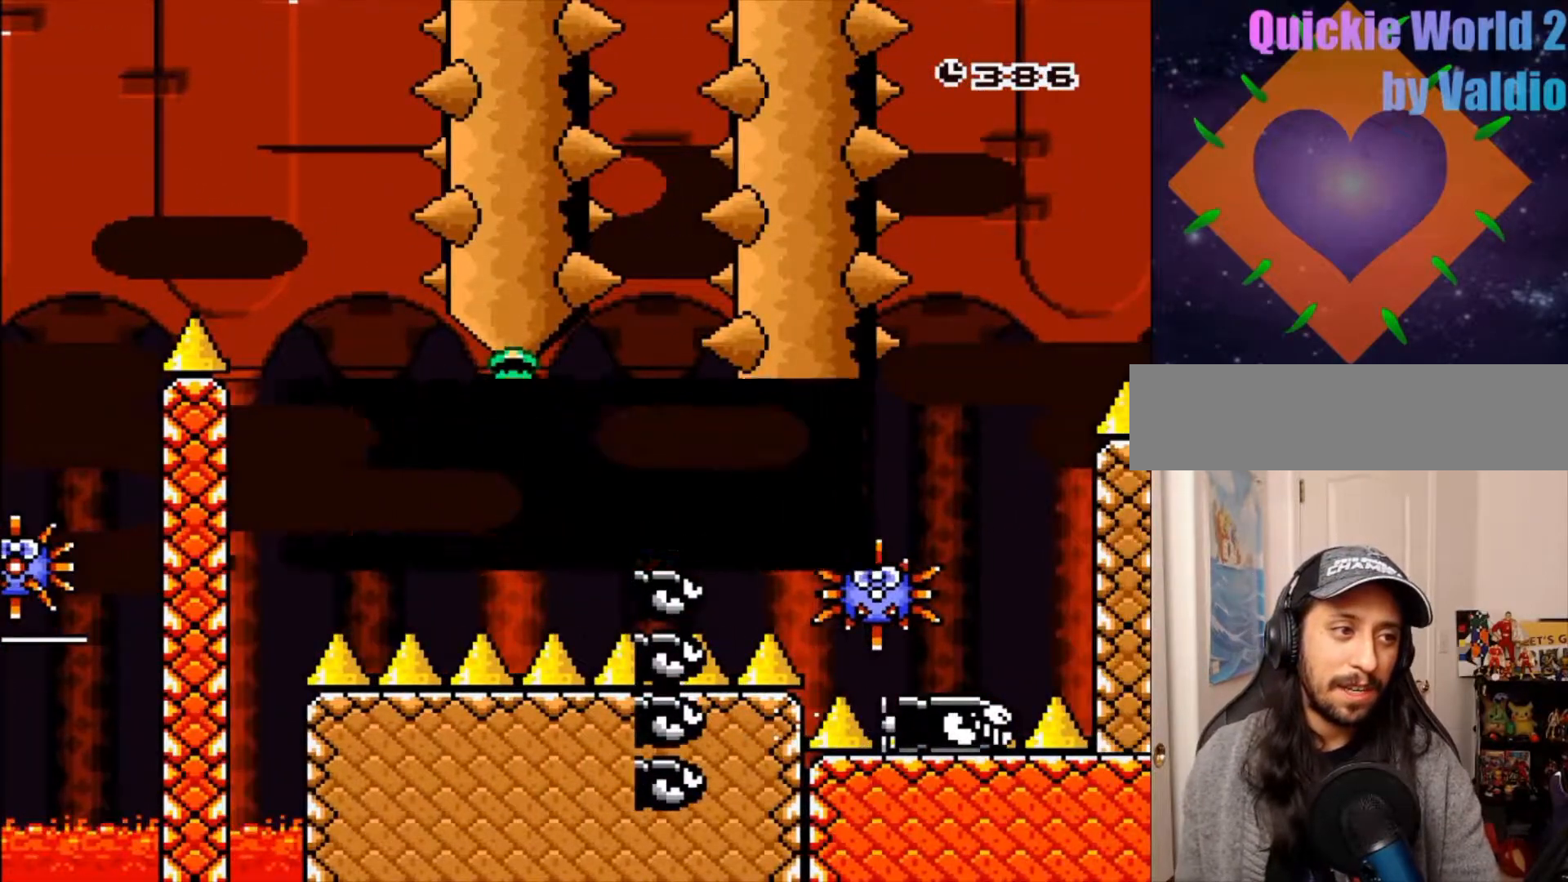
{"dt_ms": 500, "buttons": ["A"], "events": [[467, "A", "down"]]}
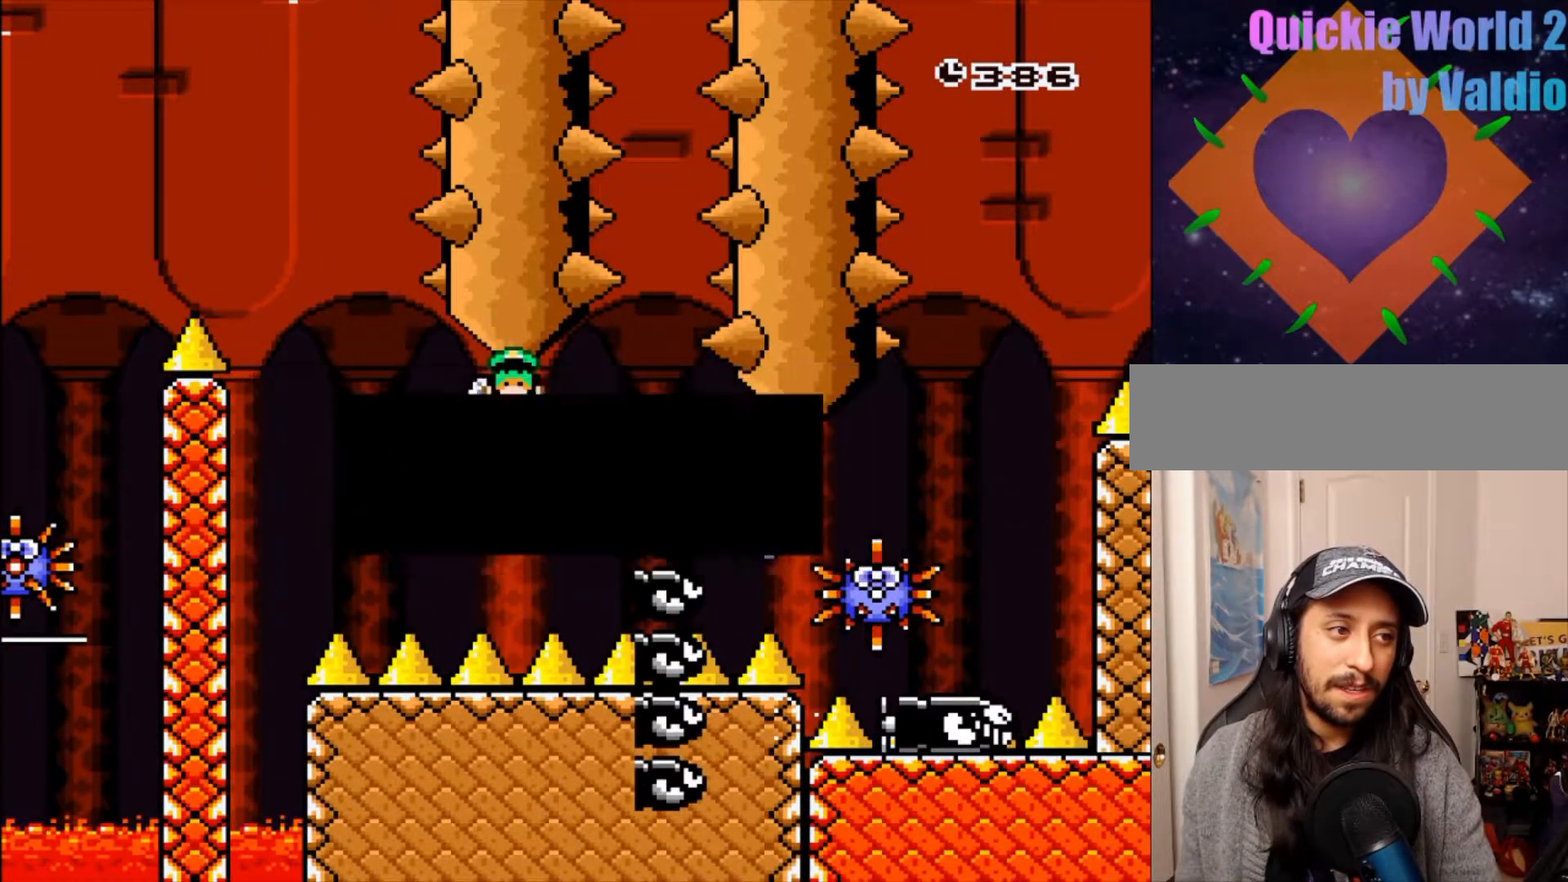
{"dt_ms": 500, "buttons": []}
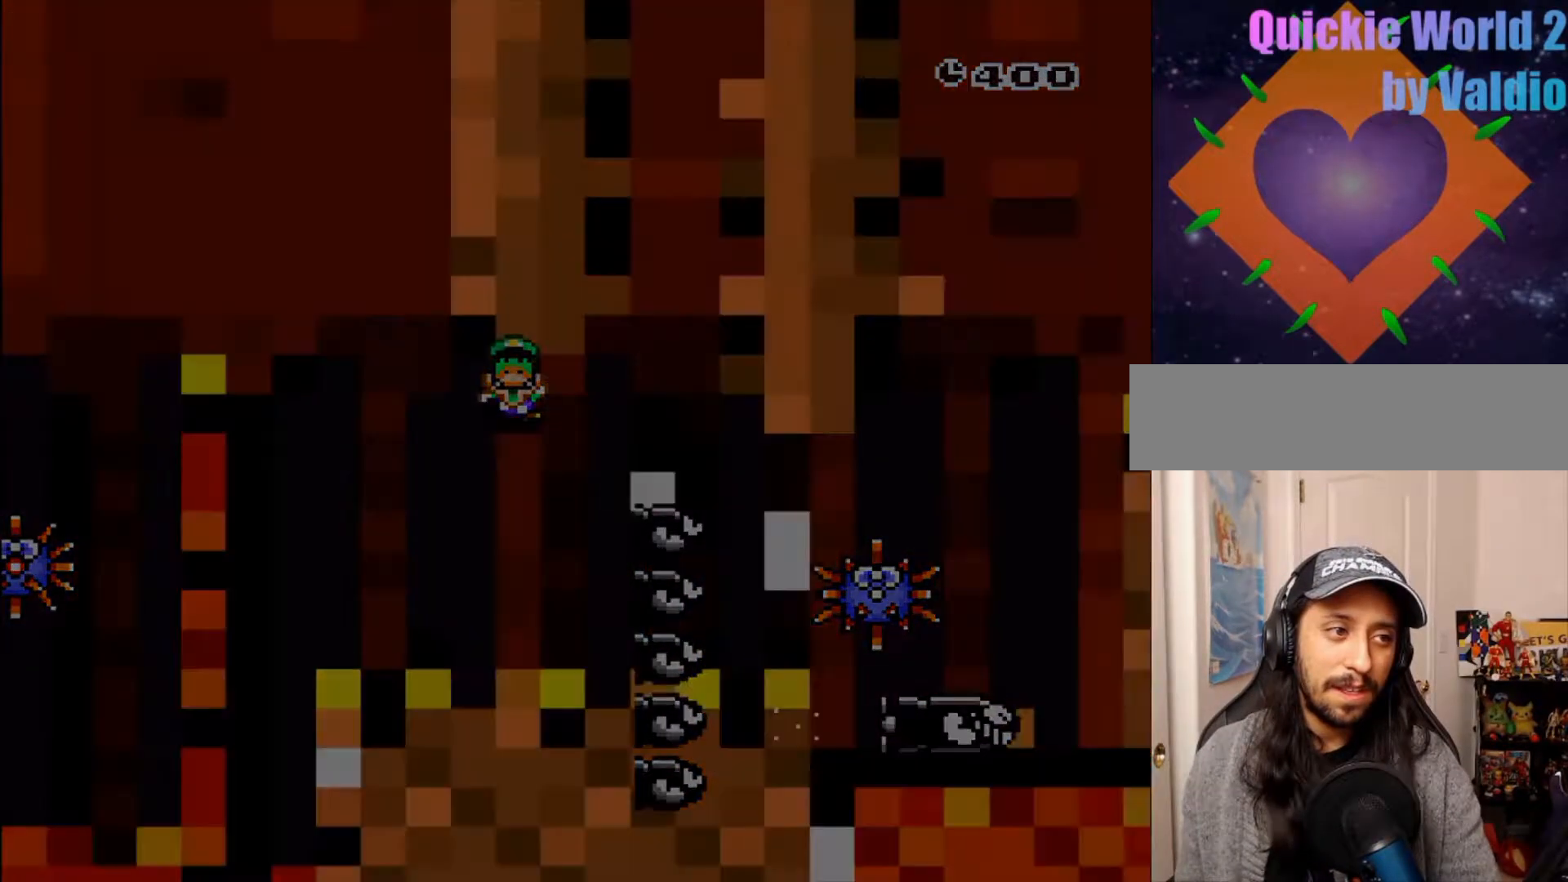
{"dt_ms": 500, "buttons": ["DPAD_LEFT"], "events": [[417, "DPAD_LEFT", "down"]]}
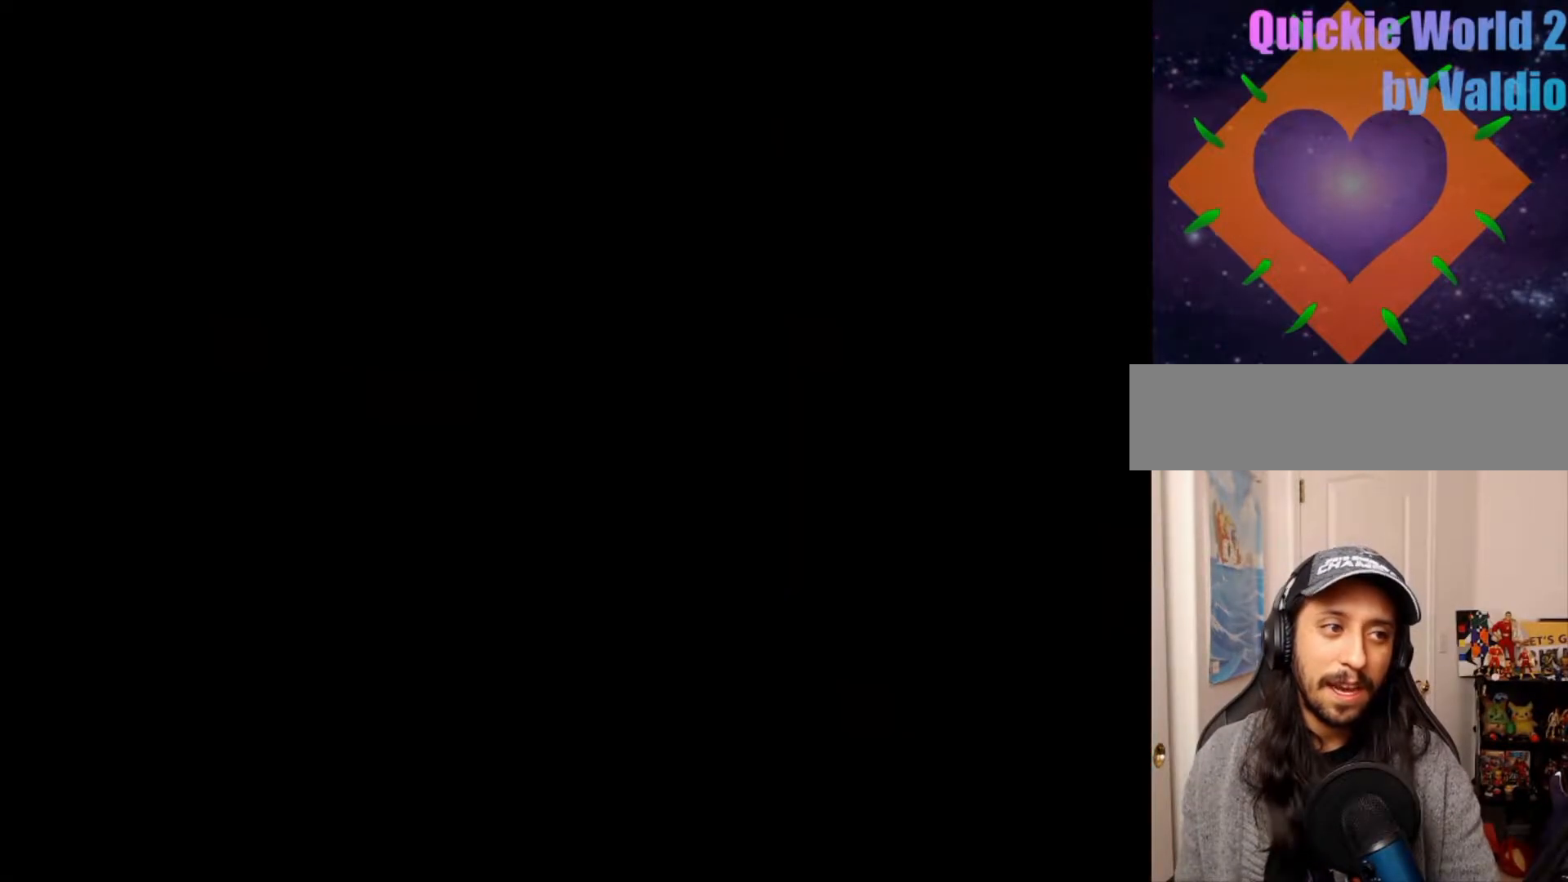
{"dt_ms": 500, "buttons": [], "events": [[33, "DPAD_LEFT", "up"]]}
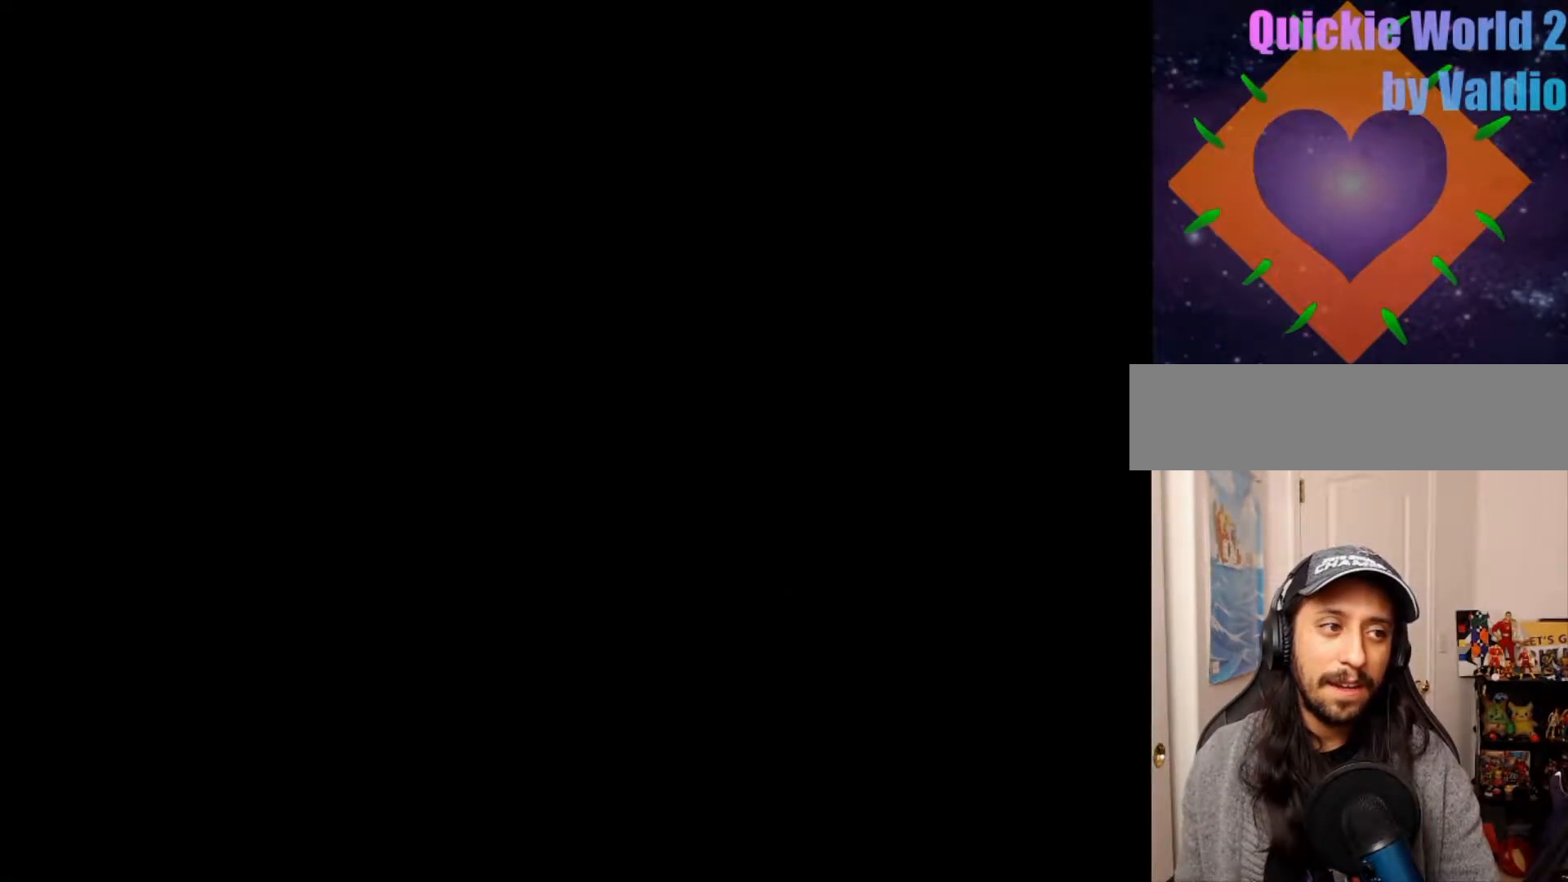
{"dt_ms": 500, "buttons": [], "events": []}
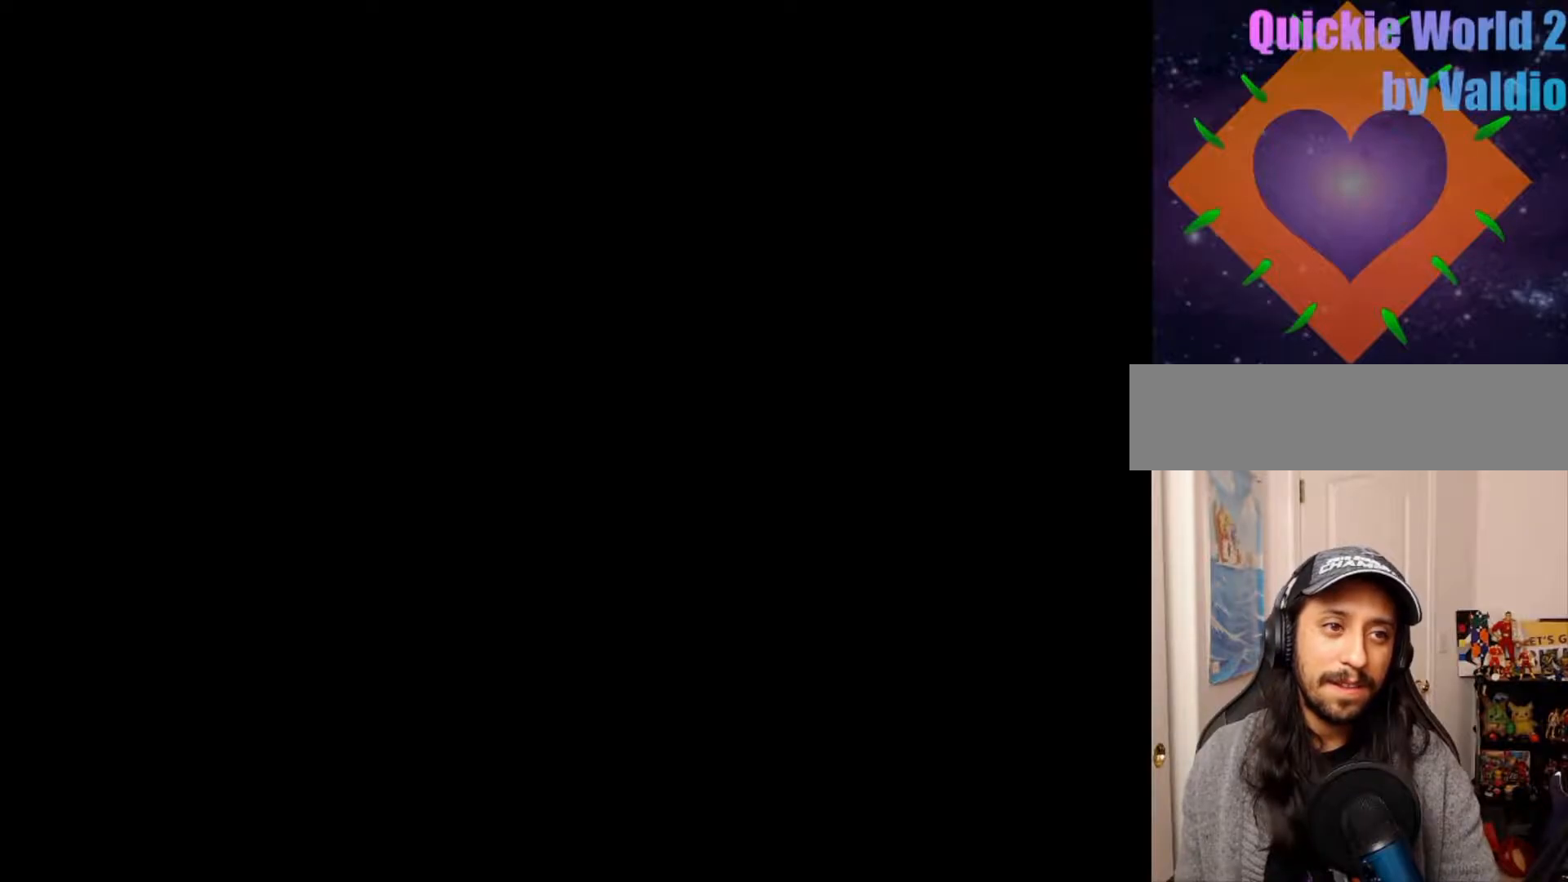
{"dt_ms": 500, "buttons": [], "events": [[167, "DPAD_RIGHT", "down"], [417, "DPAD_RIGHT", "up"]]}
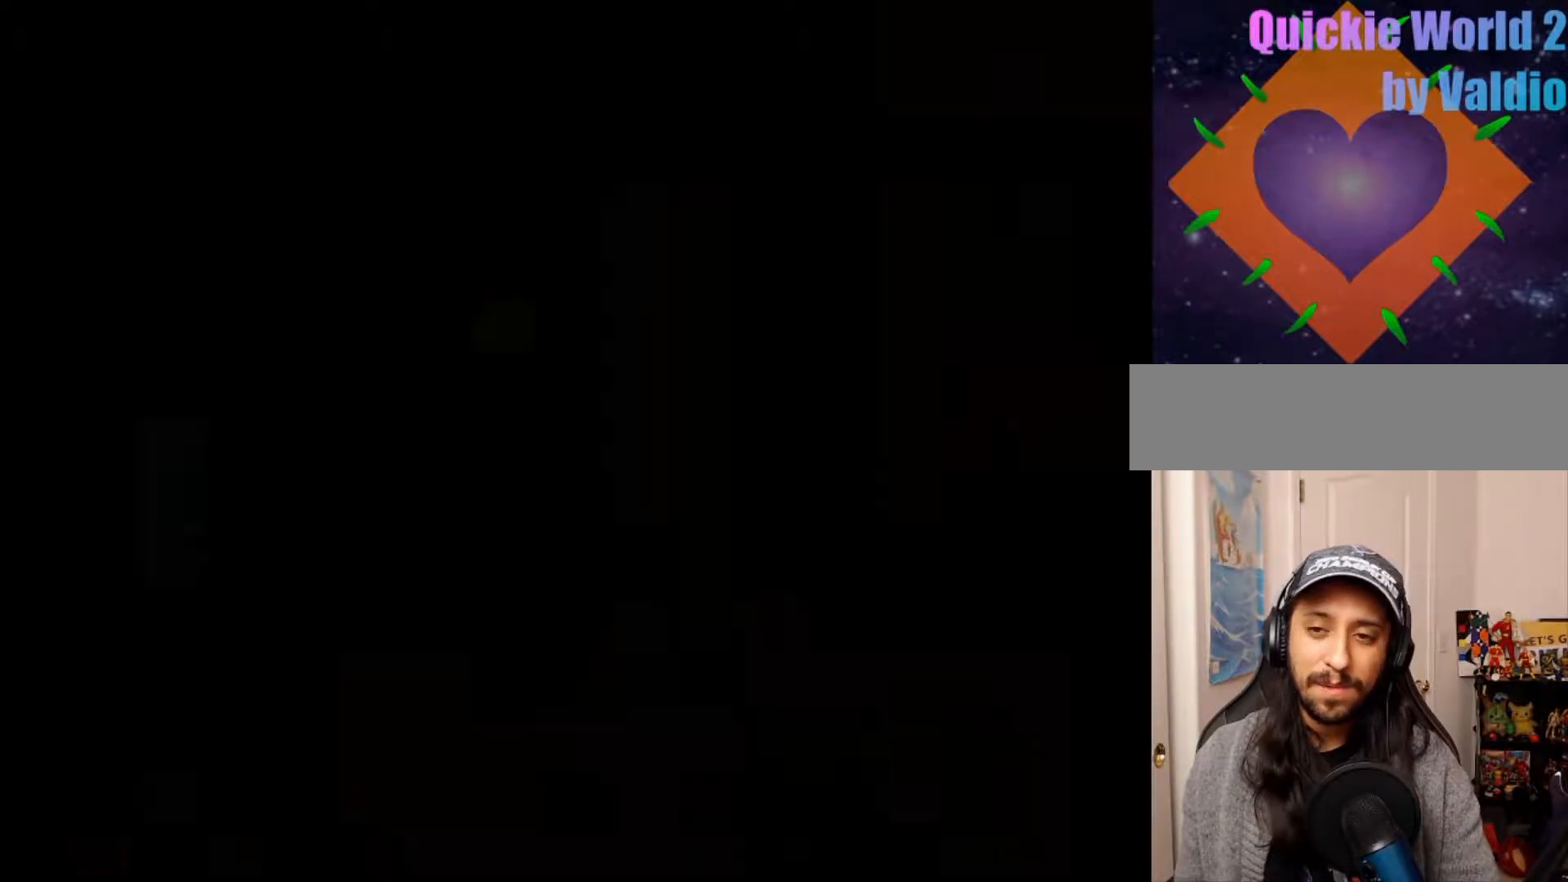
{"dt_ms": 500, "buttons": ["Y"]}
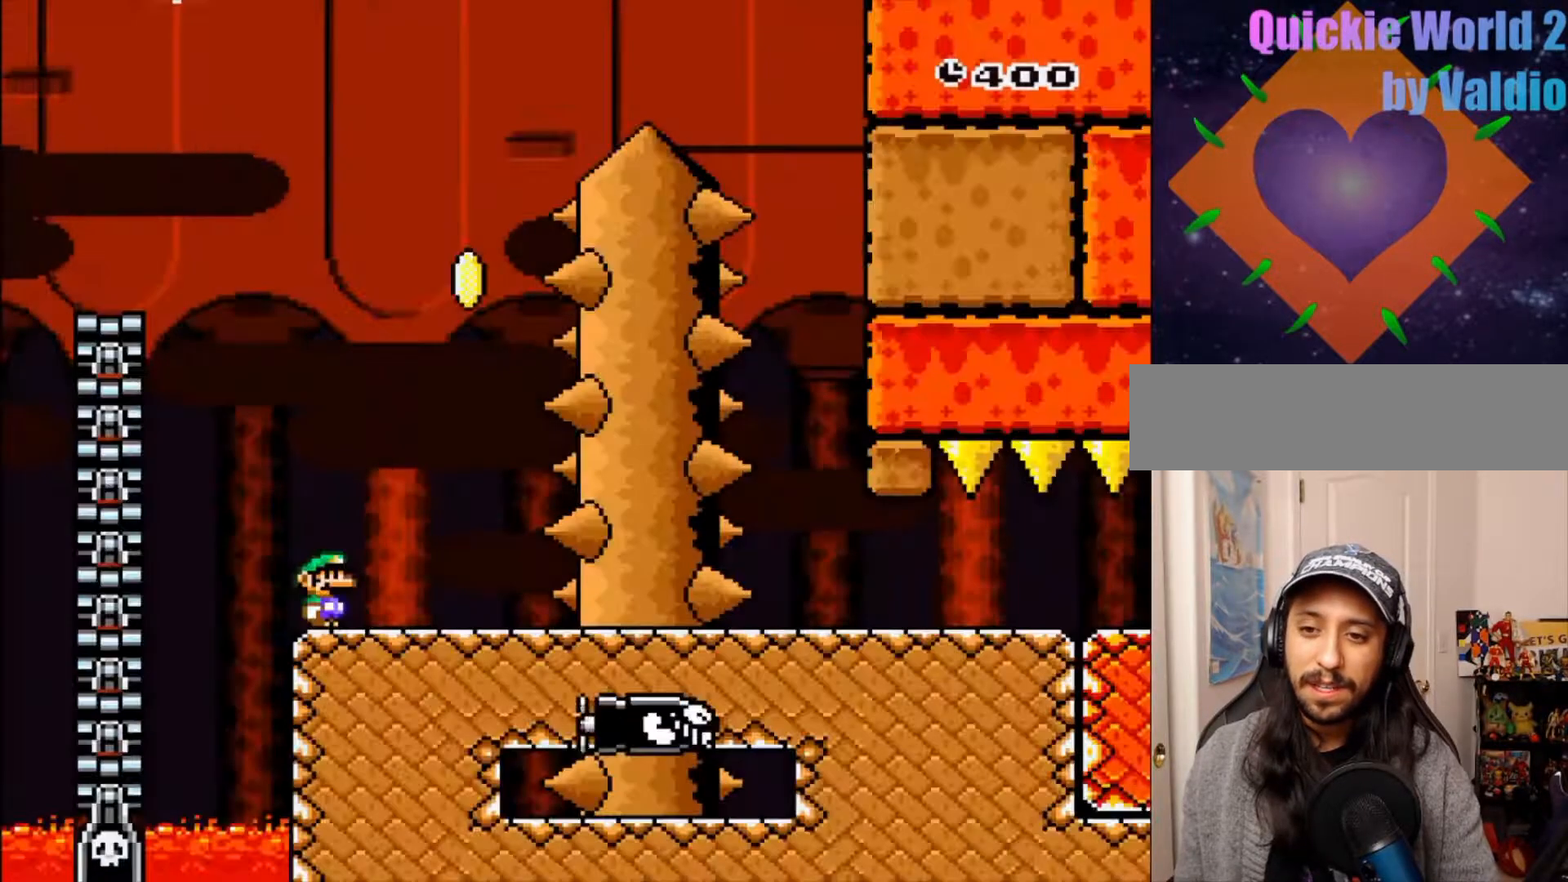
{"dt_ms": 500, "buttons": ["B", "Y", "DPAD_LEFT"], "events": [[50, "DPAD_RIGHT", "down"], [383, "B", "down"], [433, "DPAD_RIGHT", "up"], [450, "DPAD_UP", "down"], [467, "DPAD_LEFT", "down"], [500, "DPAD_UP", "up"]]}
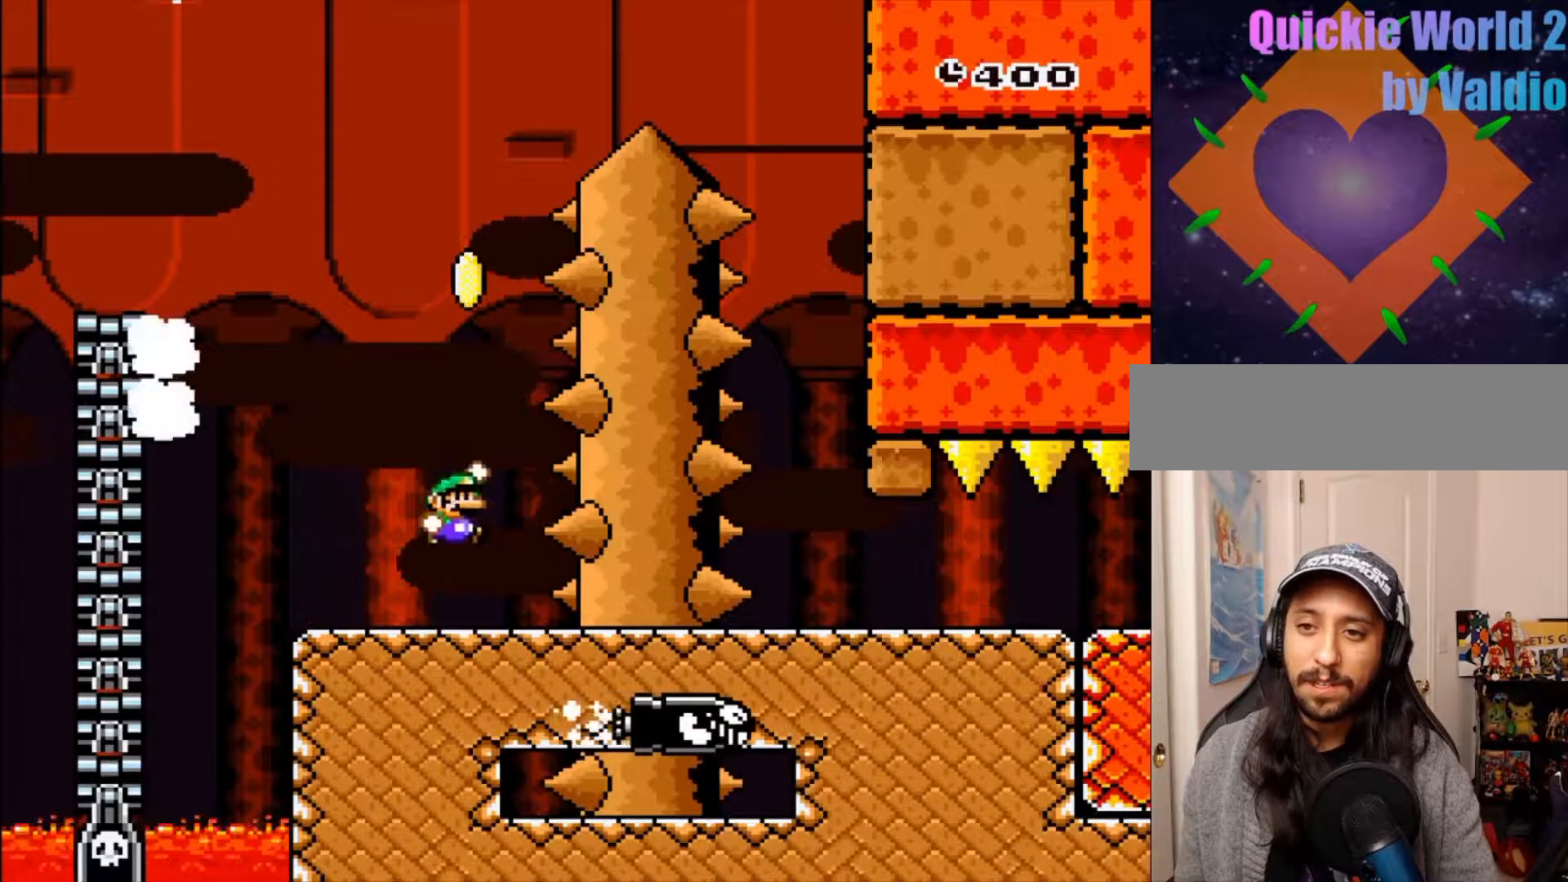
{"dt_ms": 500, "buttons": ["B", "Y", "DPAD_UP", "DPAD_RIGHT"], "events": [[283, "DPAD_UP", "down"], [300, "DPAD_LEFT", "up"], [317, "DPAD_RIGHT", "down"], [417, "DPAD_UP", "up"], [467, "DPAD_UP", "down"]]}
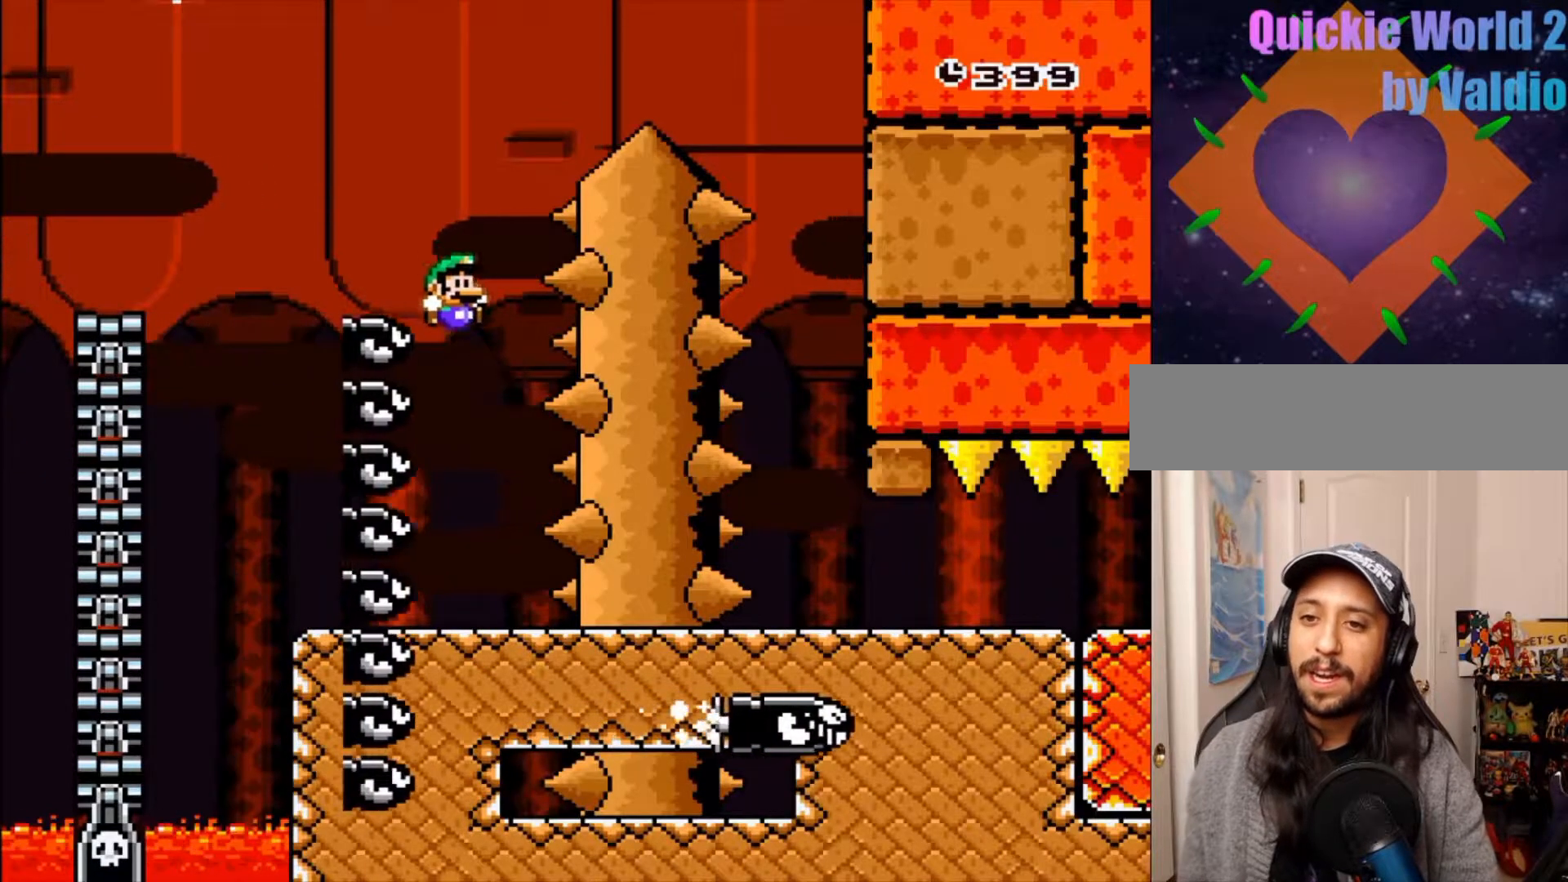
{"dt_ms": 1000, "buttons": ["Y"]}
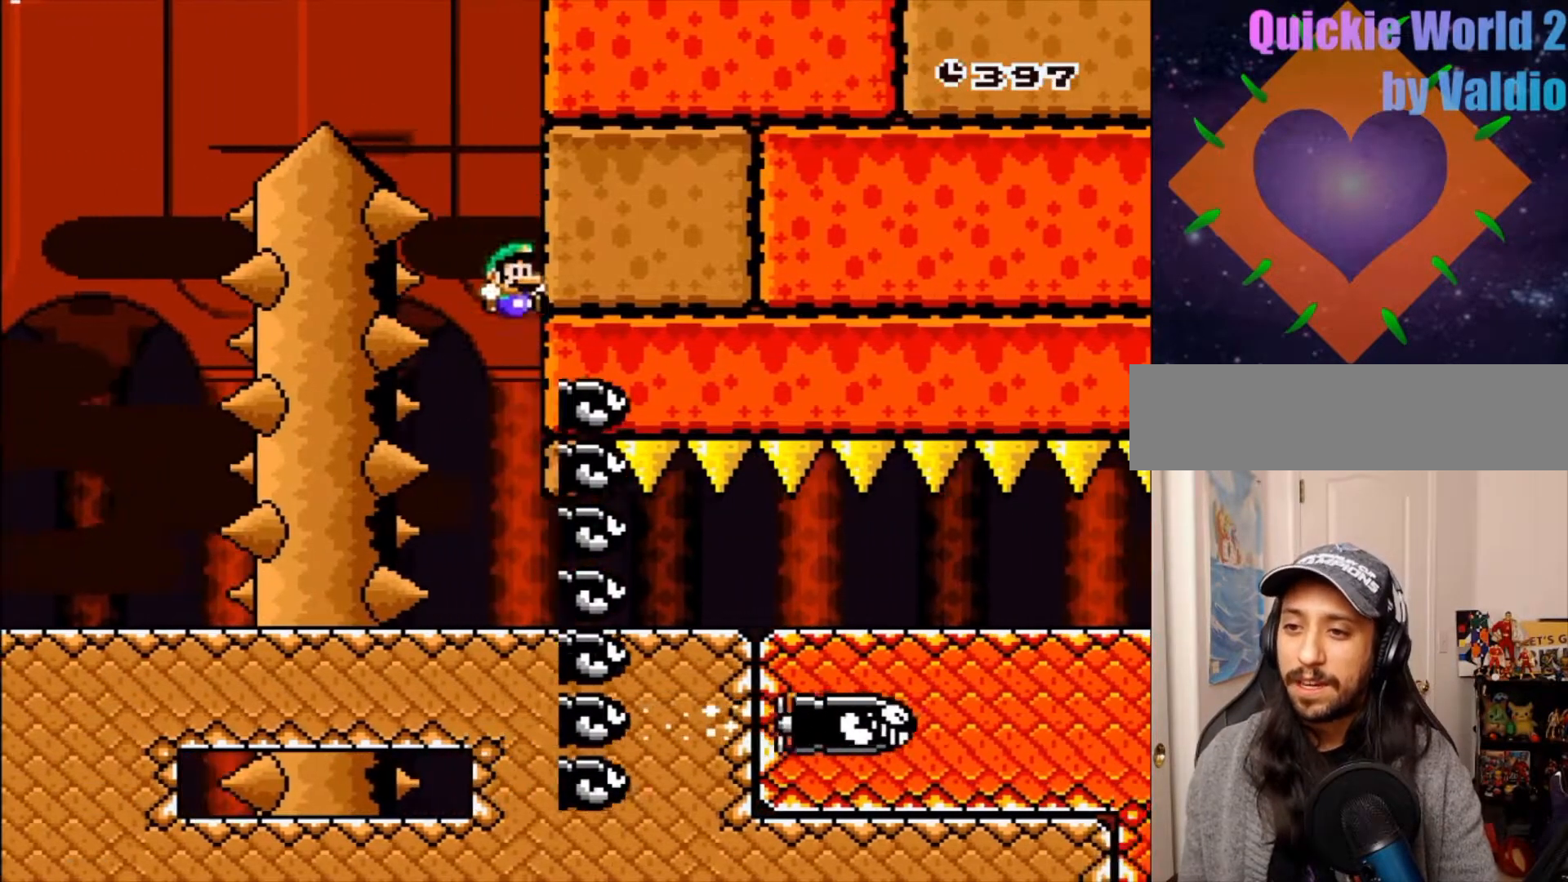
{"dt_ms": 500, "buttons": ["Y", "DPAD_RIGHT"], "events": [[33, "DPAD_RIGHT", "down"]]}
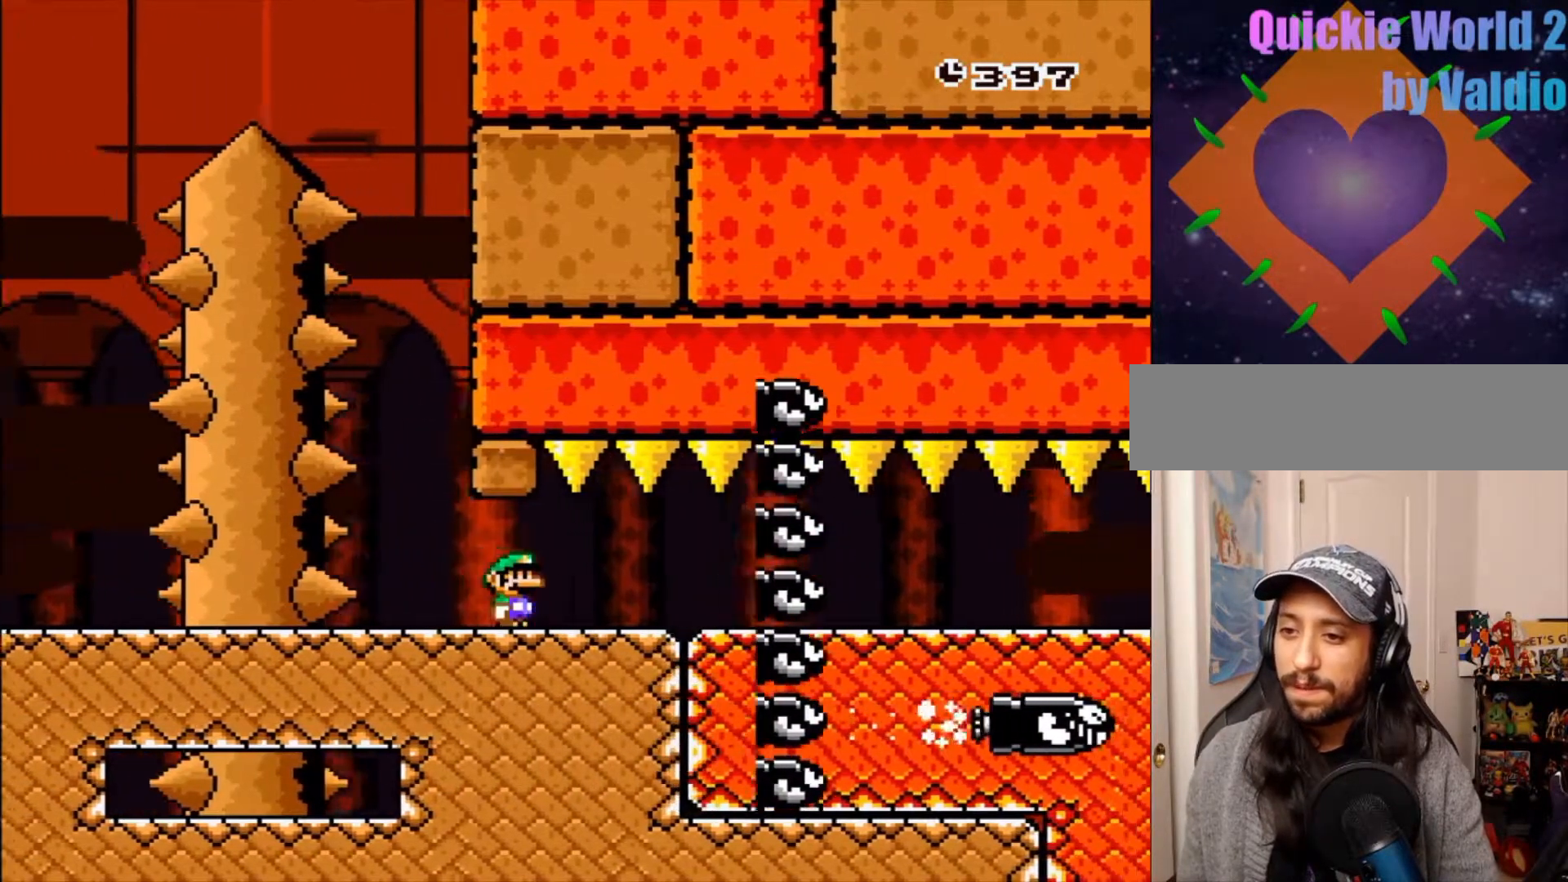
{"dt_ms": 500, "buttons": ["Y", "DPAD_RIGHT"], "events": []}